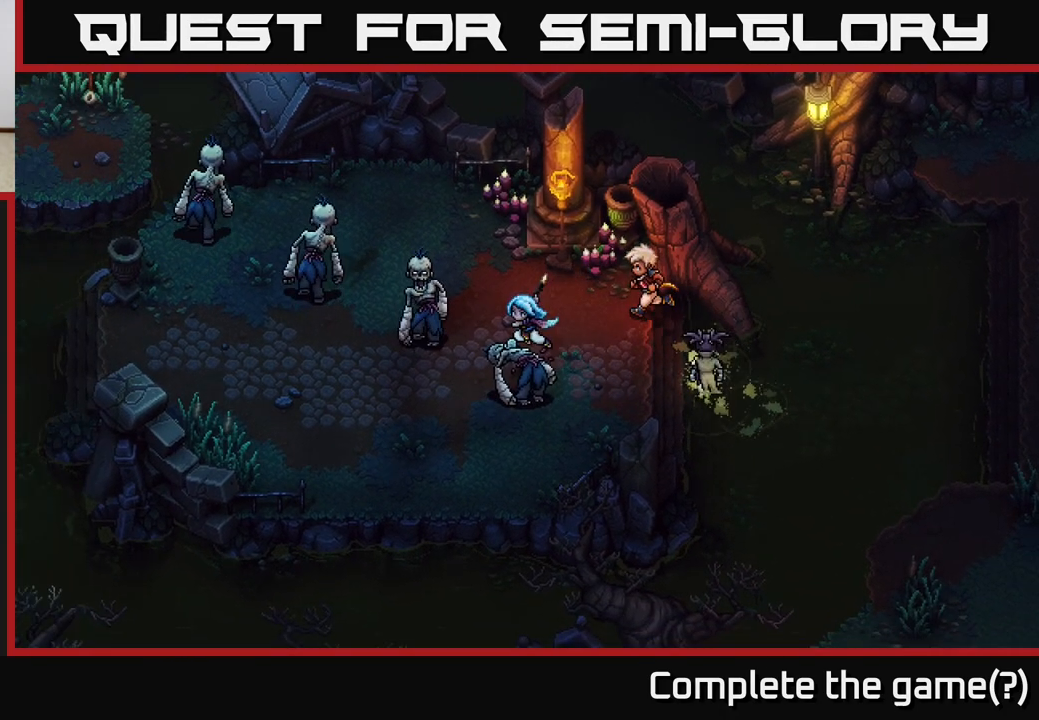
Gameplay with a controller (Xbox layout); each line is a JSON object with the inputs held at the frame after it. "events" lists button and stick changes between this image and that frame as [ms after this image, input, new state], when the widget could be followed in between.
{"buttons": [], "left_stick": "center", "right_stick": "center", "events": [[167, "A", "up"], [283, "left_stick", "up-left"], [400, "left_stick", "center"]]}
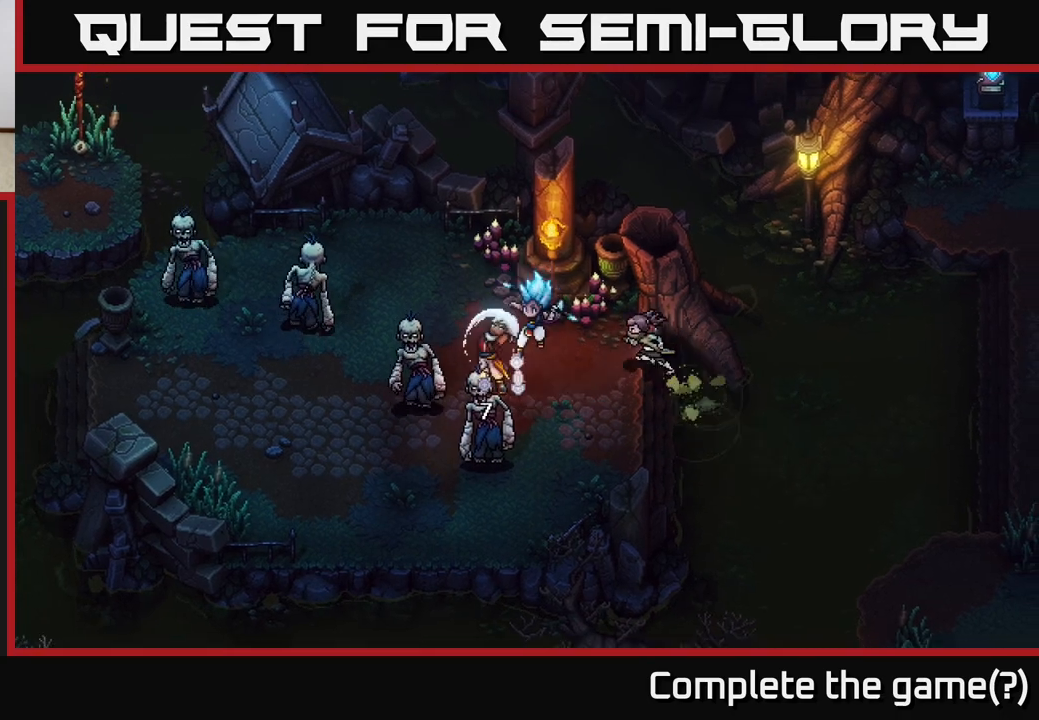
{"buttons": [], "left_stick": "center", "right_stick": "center", "events": []}
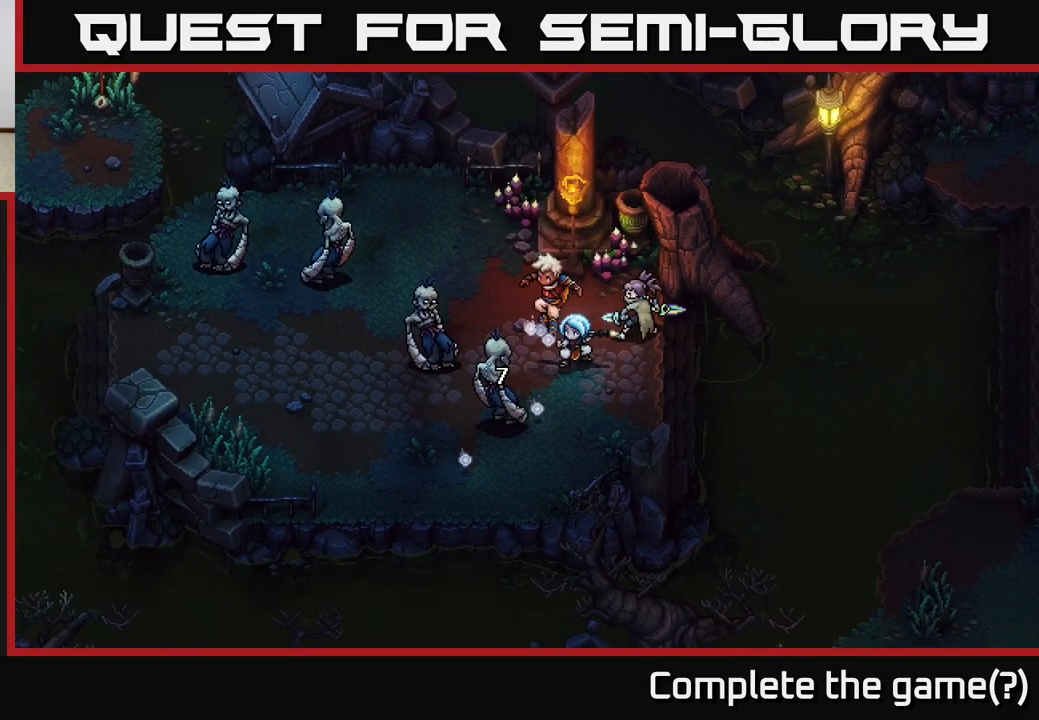
{"buttons": [], "left_stick": "center", "right_stick": "center", "events": []}
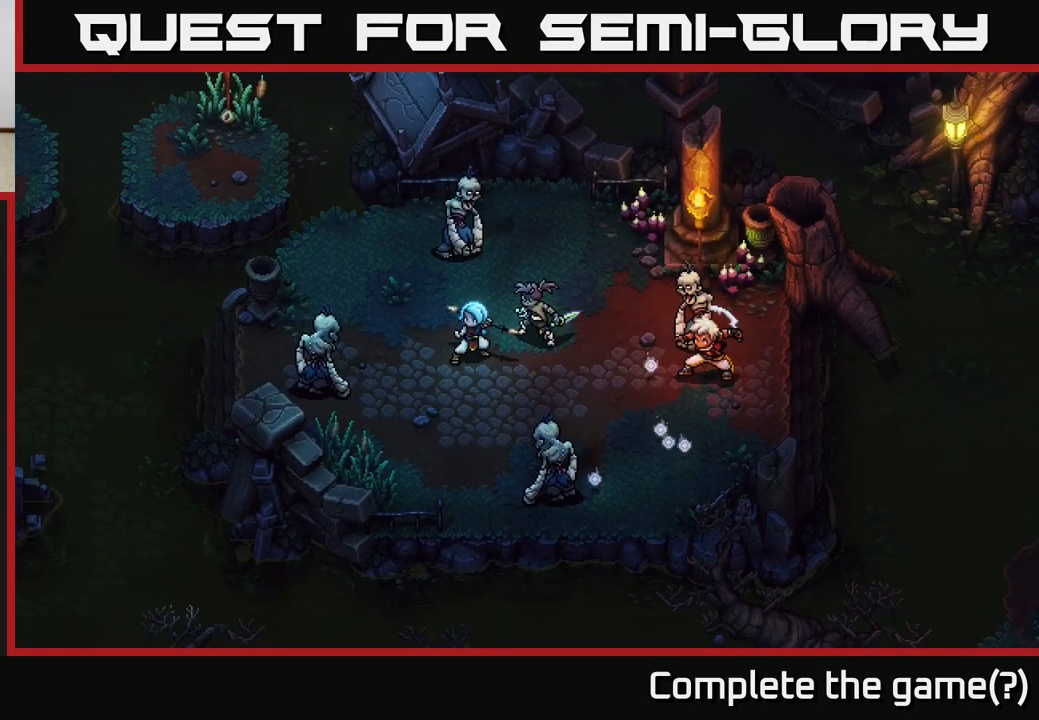
{"buttons": [], "left_stick": "center", "right_stick": "center", "events": []}
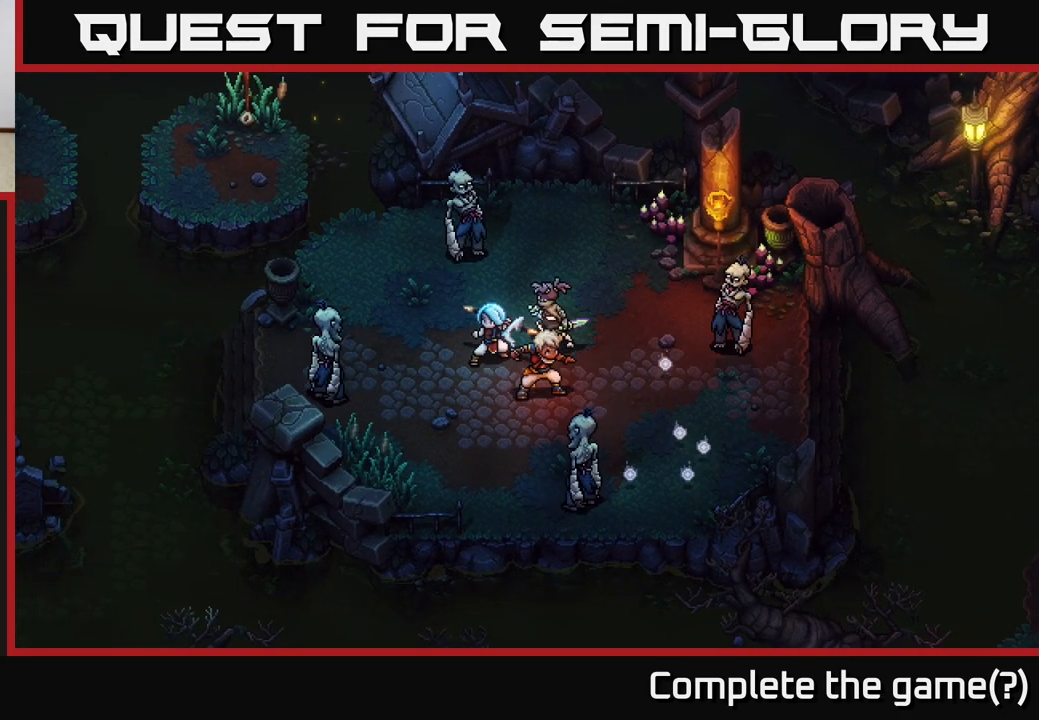
{"buttons": [], "left_stick": "center", "right_stick": "center", "events": []}
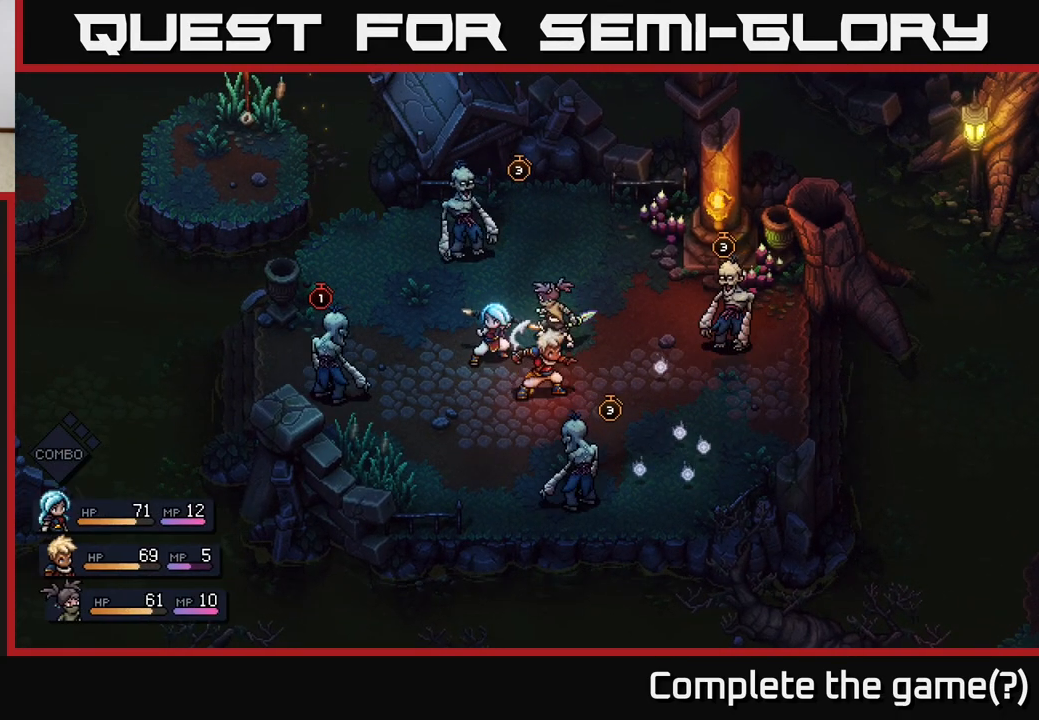
{"buttons": [], "left_stick": "center", "right_stick": "center", "events": []}
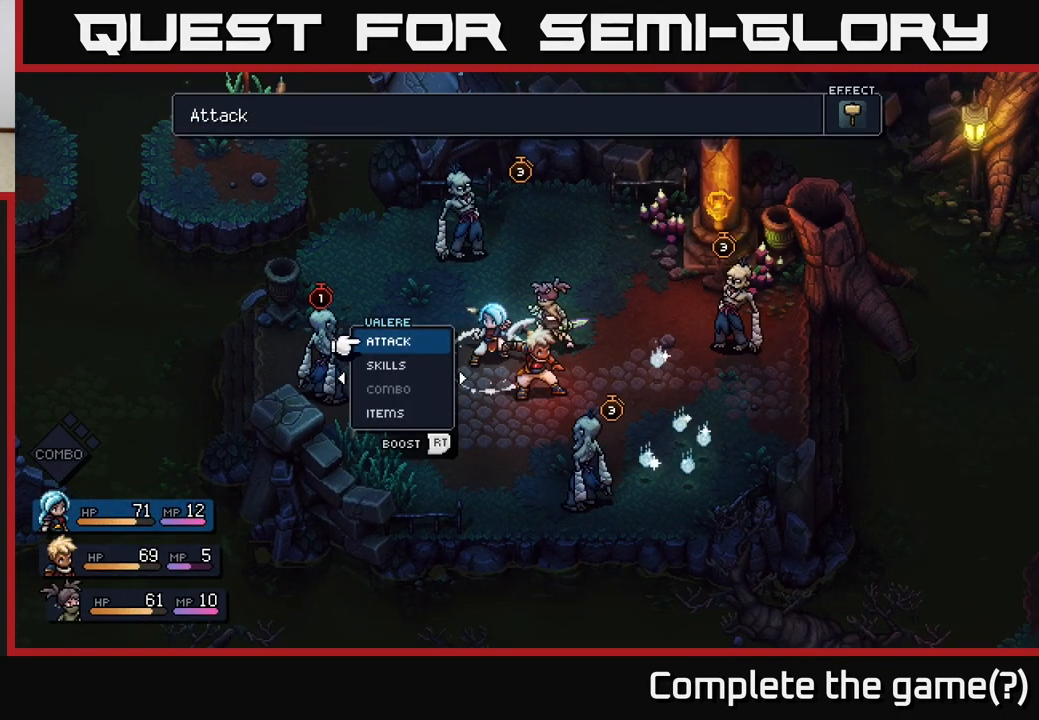
{"buttons": [], "left_stick": "center", "right_stick": "center", "events": []}
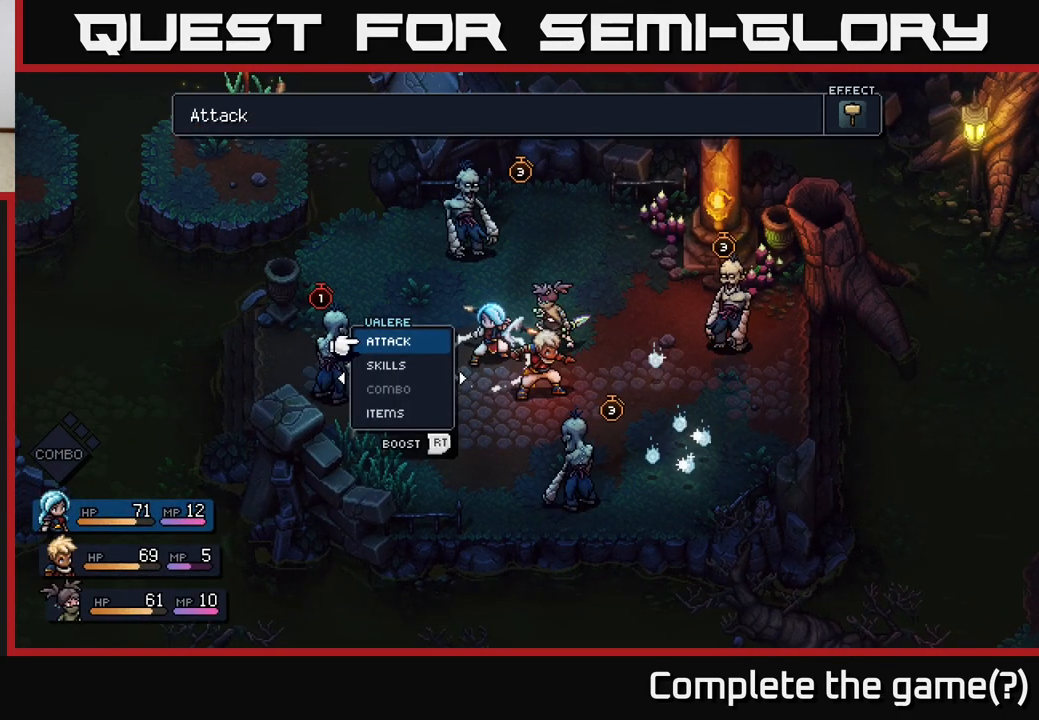
{"buttons": ["A"], "left_stick": "center", "right_stick": "center", "events": [[500, "A", "down"]]}
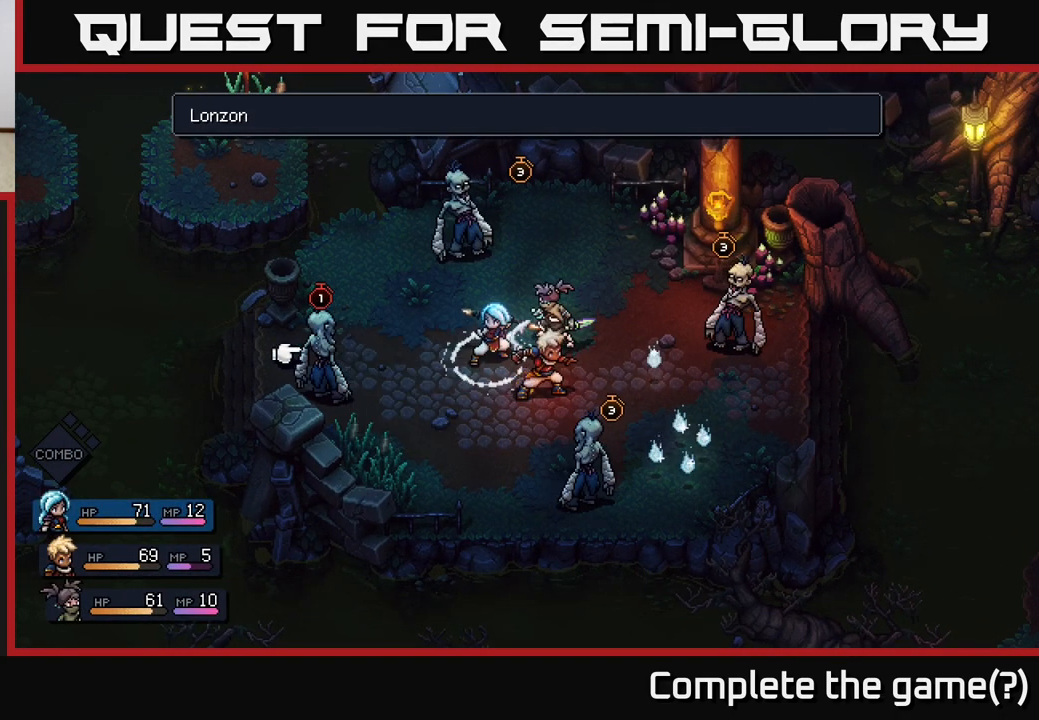
{"buttons": [], "left_stick": "right", "right_stick": "center", "events": [[133, "A", "up"], [433, "left_stick", "right"]]}
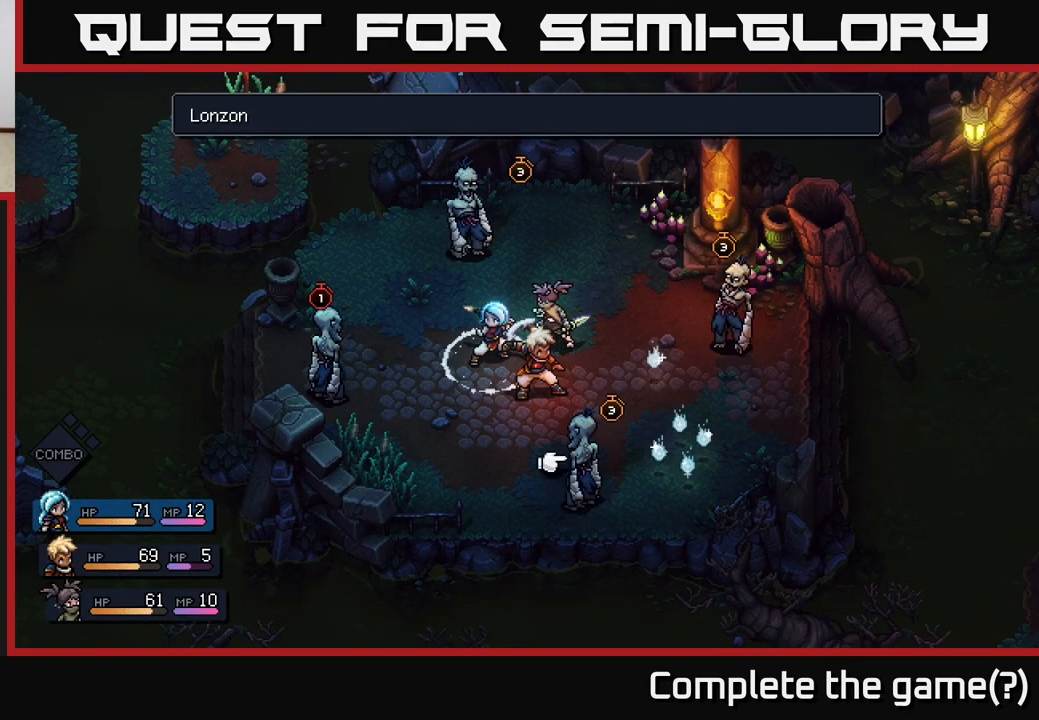
{"buttons": [], "left_stick": "right", "right_stick": "center", "events": [[200, "left_stick", "center"], [383, "left_stick", "right"]]}
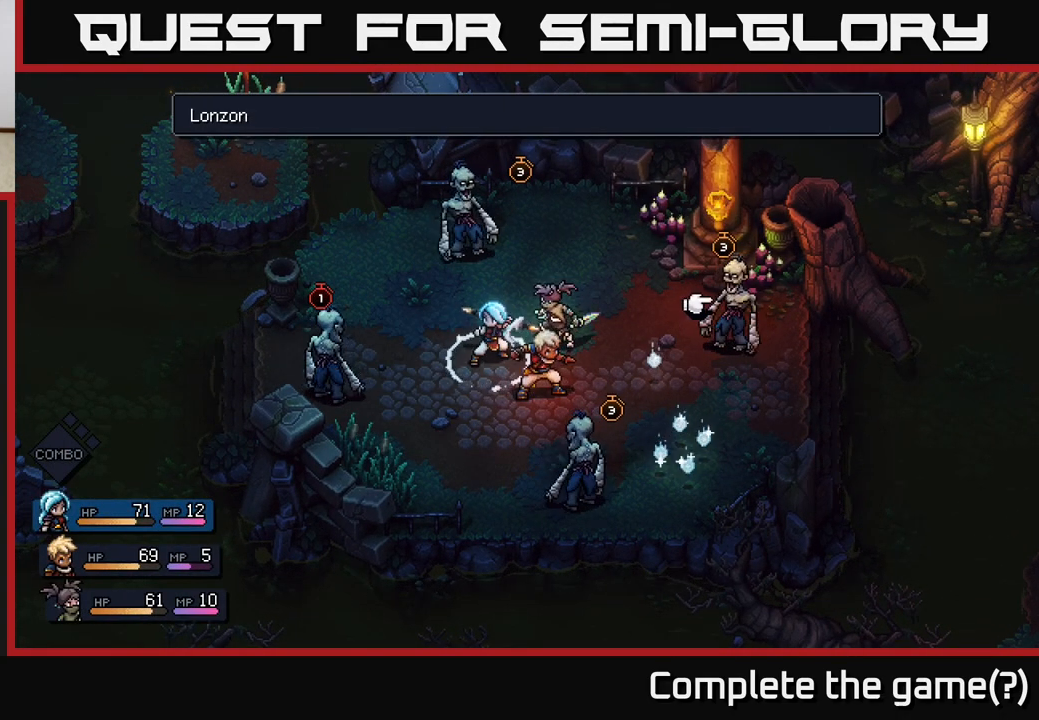
{"buttons": [], "left_stick": "down", "right_stick": "center", "events": [[117, "left_stick", "center"], [367, "left_stick", "down"]]}
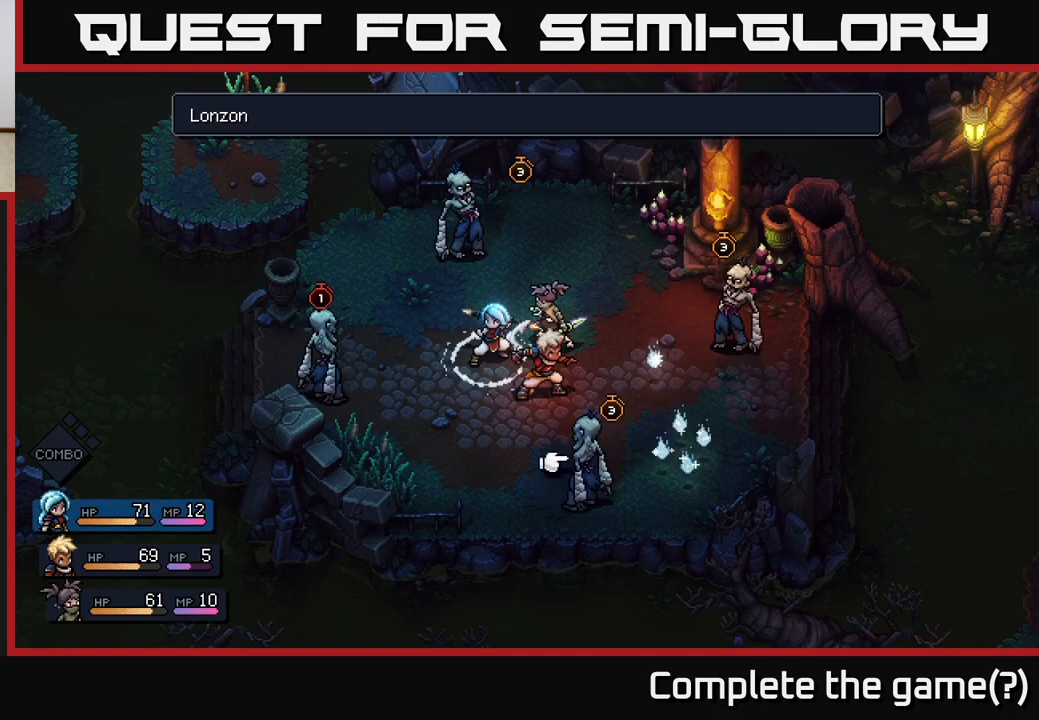
{"buttons": [], "left_stick": "center", "right_stick": "center", "events": [[100, "left_stick", "center"]]}
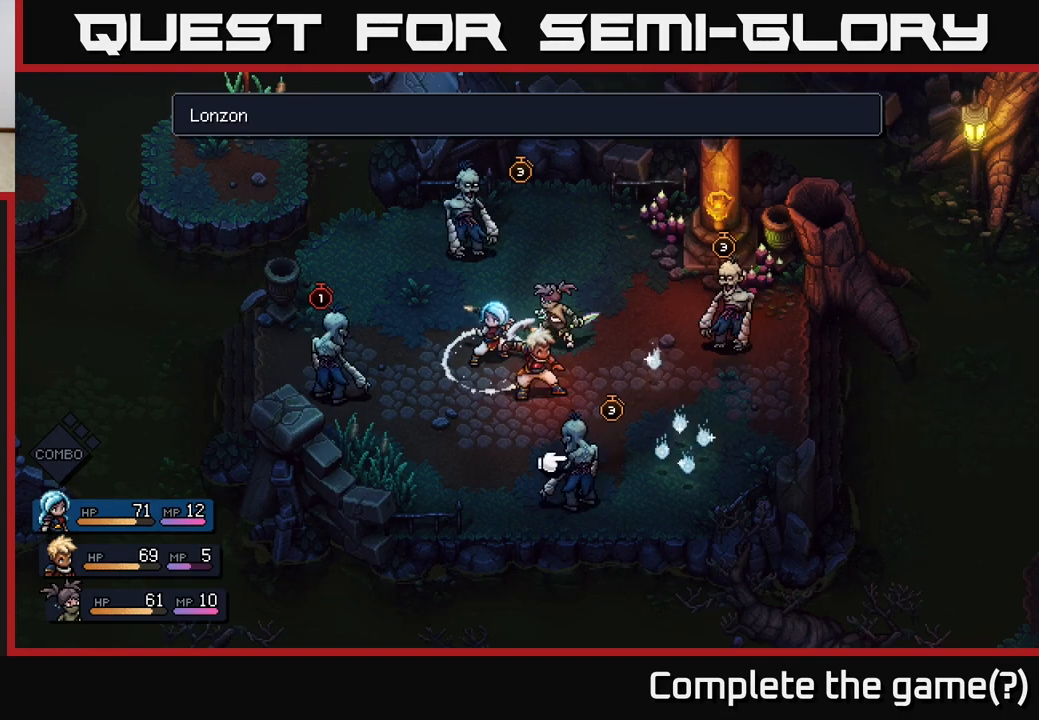
{"buttons": [], "left_stick": "center", "right_stick": "center", "events": []}
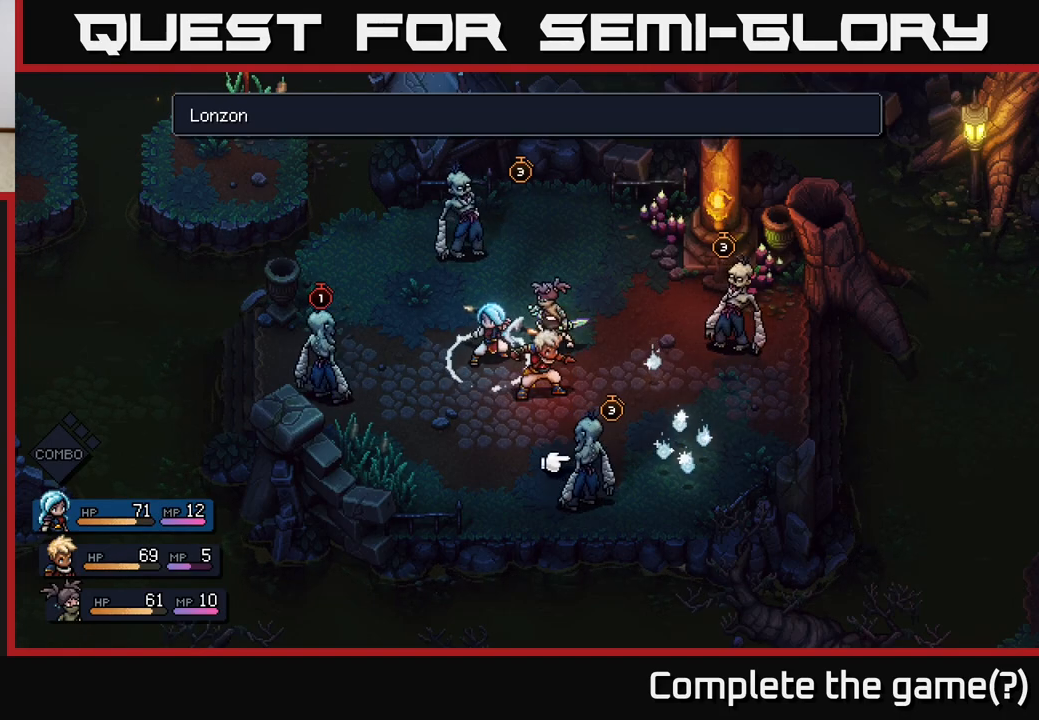
{"buttons": [], "left_stick": "center", "right_stick": "center", "events": []}
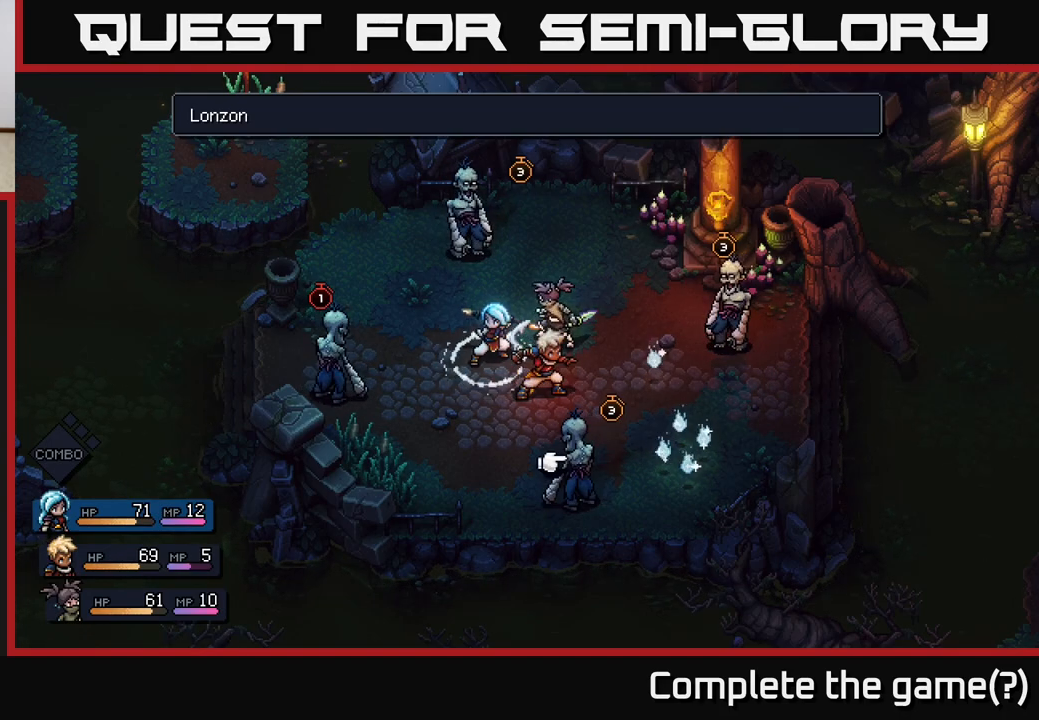
{"buttons": [], "left_stick": "center", "right_stick": "center", "events": [[183, "A", "down"], [317, "A", "up"]]}
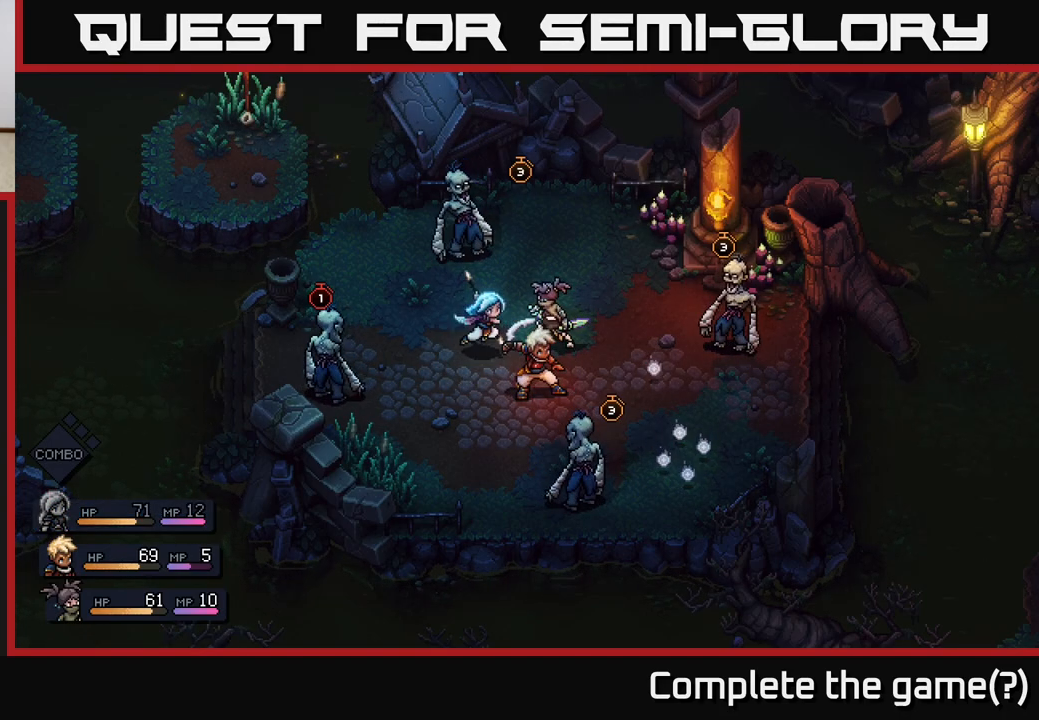
{"buttons": [], "left_stick": "center", "right_stick": "center", "events": []}
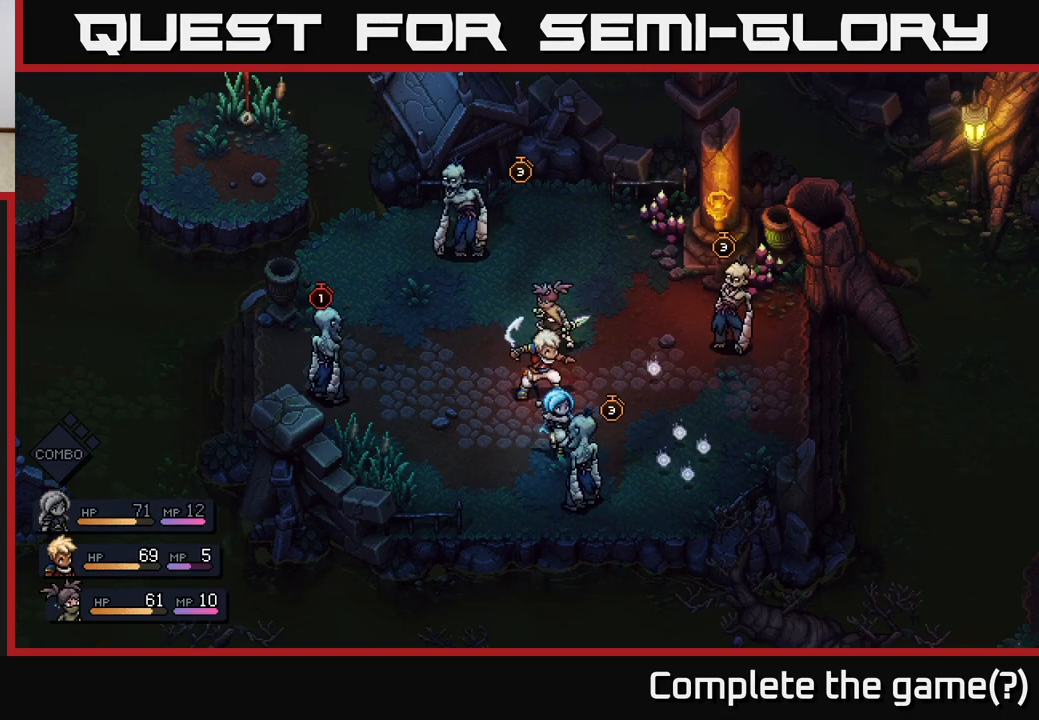
{"buttons": [], "left_stick": "center", "right_stick": "center", "events": [[317, "A", "down"], [450, "A", "up"]]}
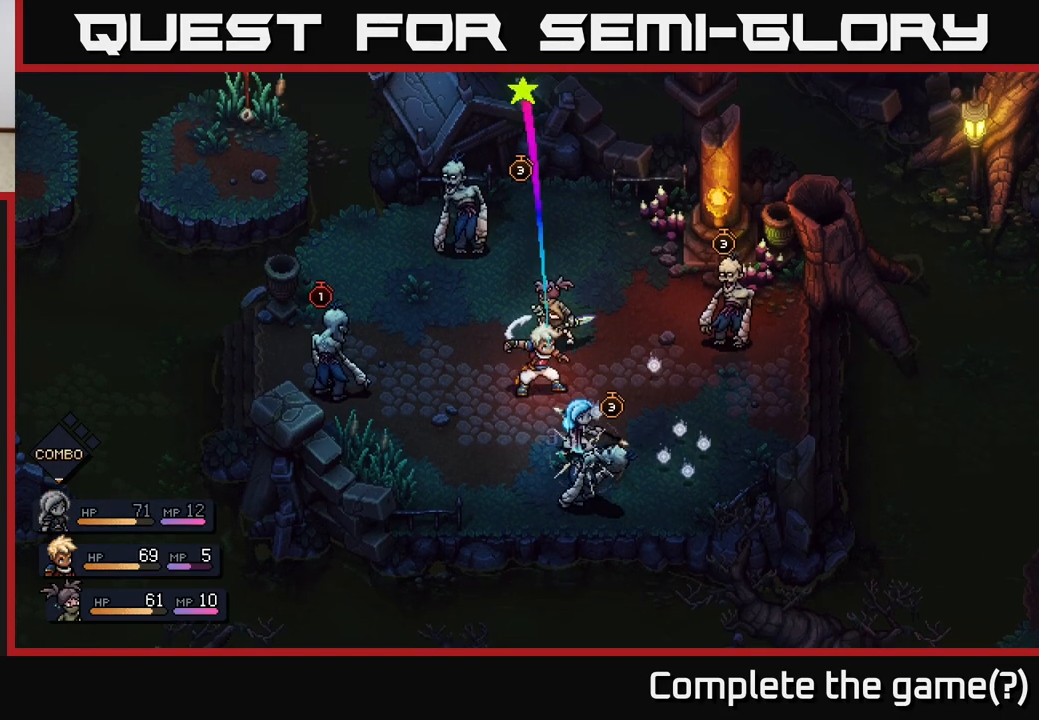
{"buttons": [], "left_stick": "center", "right_stick": "center", "events": [[183, "A", "down"], [333, "A", "up"]]}
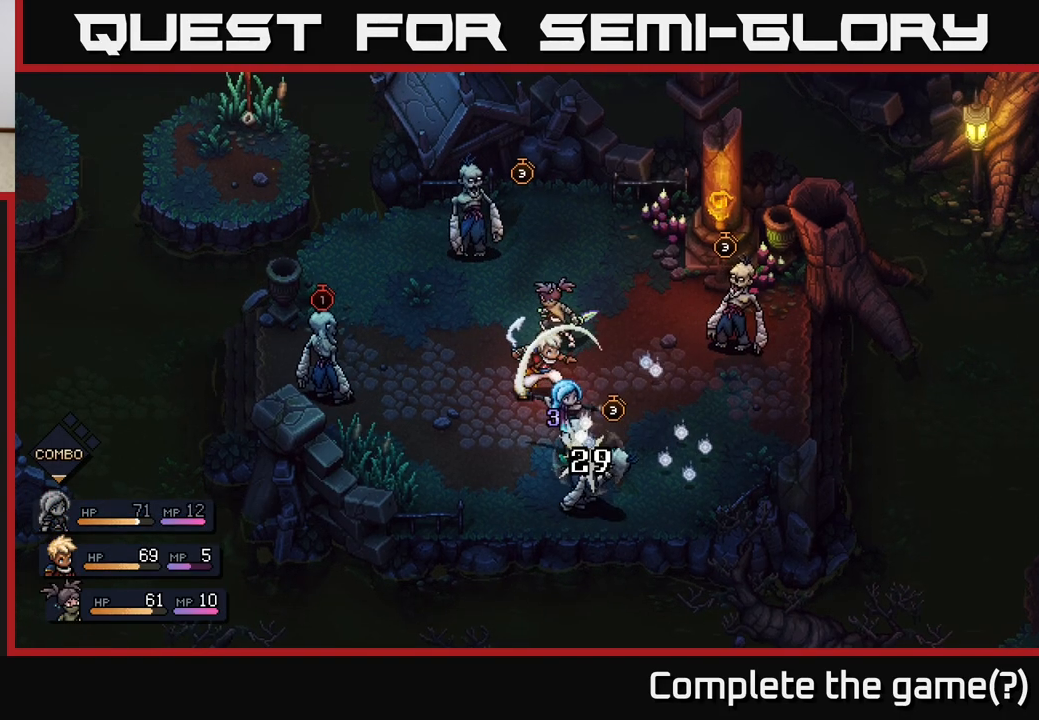
{"buttons": [], "left_stick": "center", "right_stick": "center", "events": []}
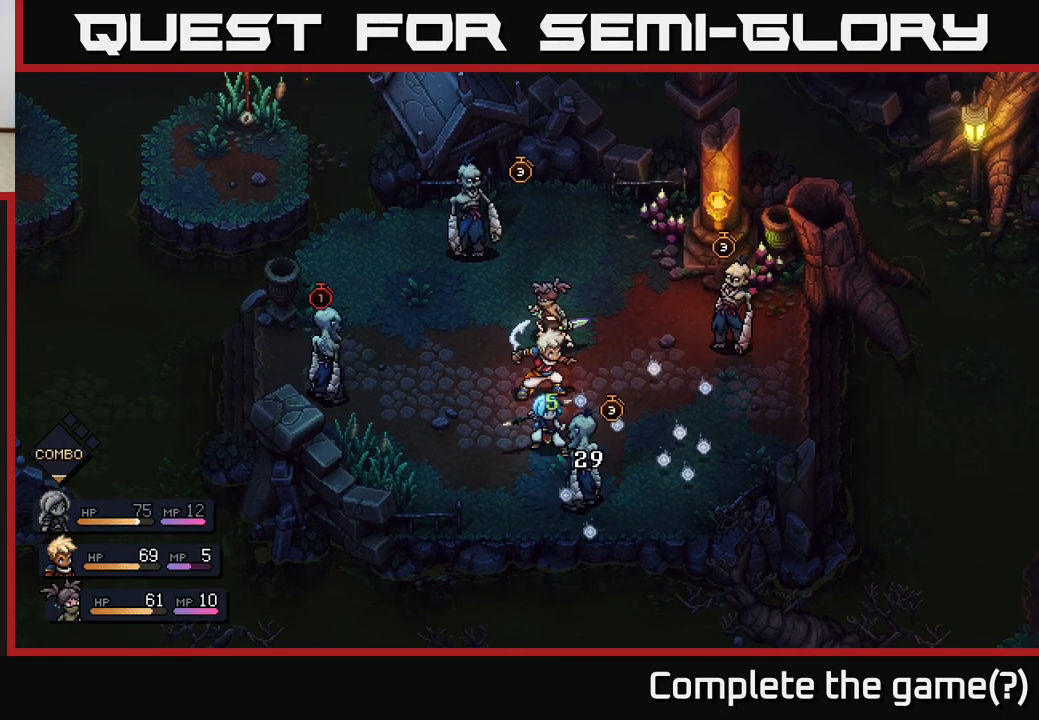
{"buttons": [], "left_stick": "center", "right_stick": "center", "events": []}
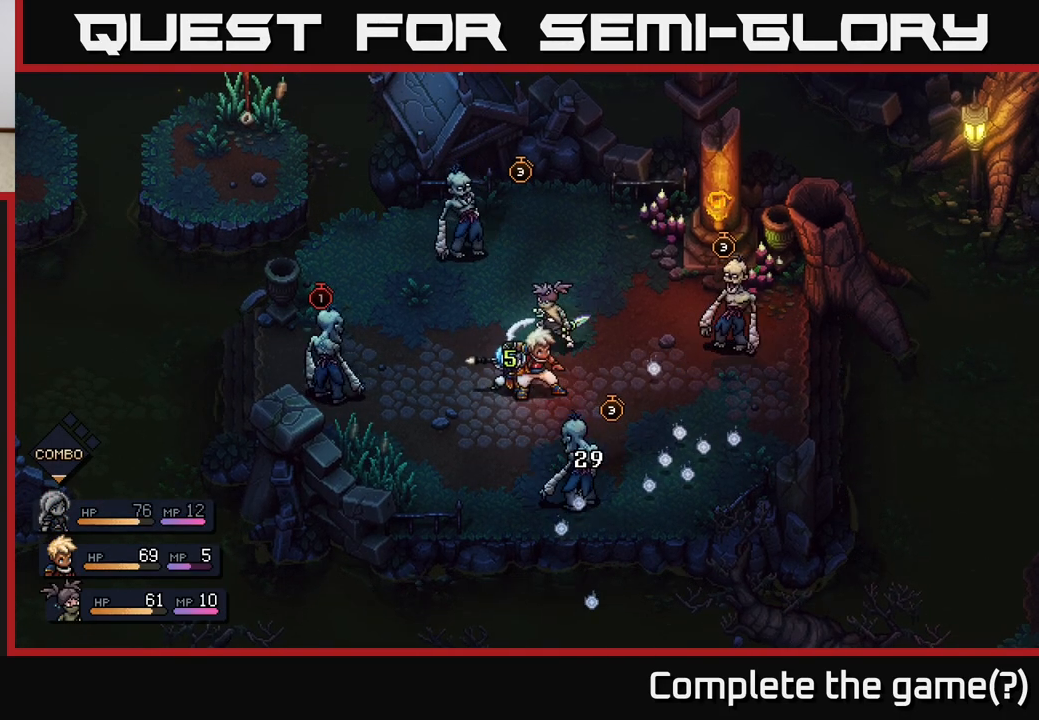
{"buttons": [], "left_stick": "center", "right_stick": "center", "events": []}
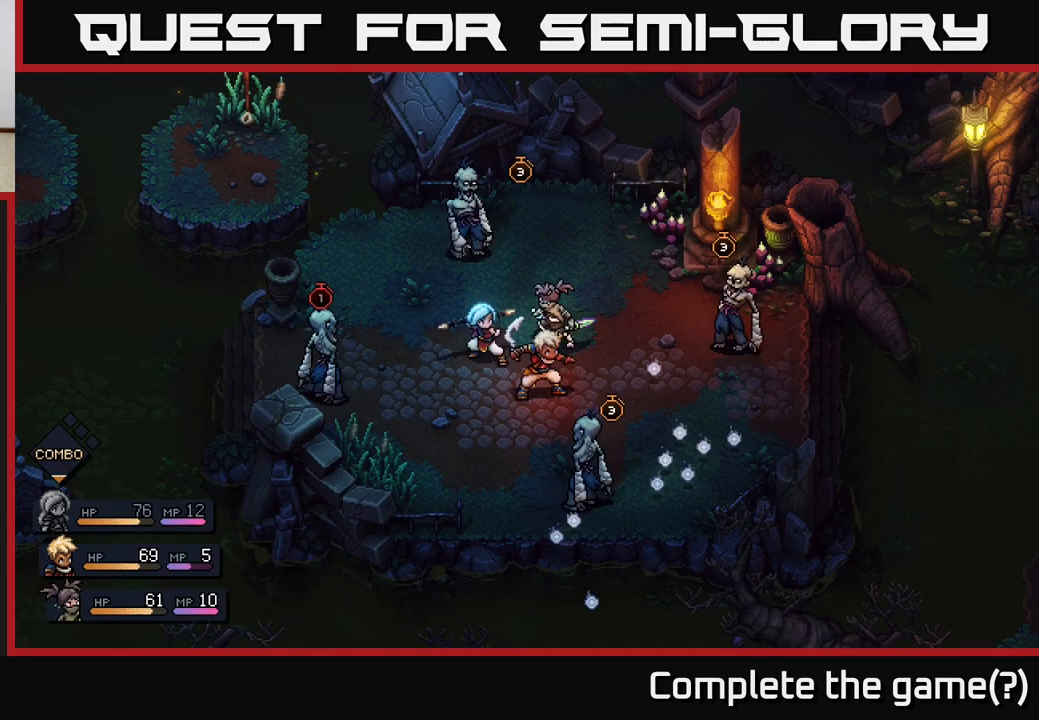
{"buttons": [], "left_stick": "center", "right_stick": "center", "events": []}
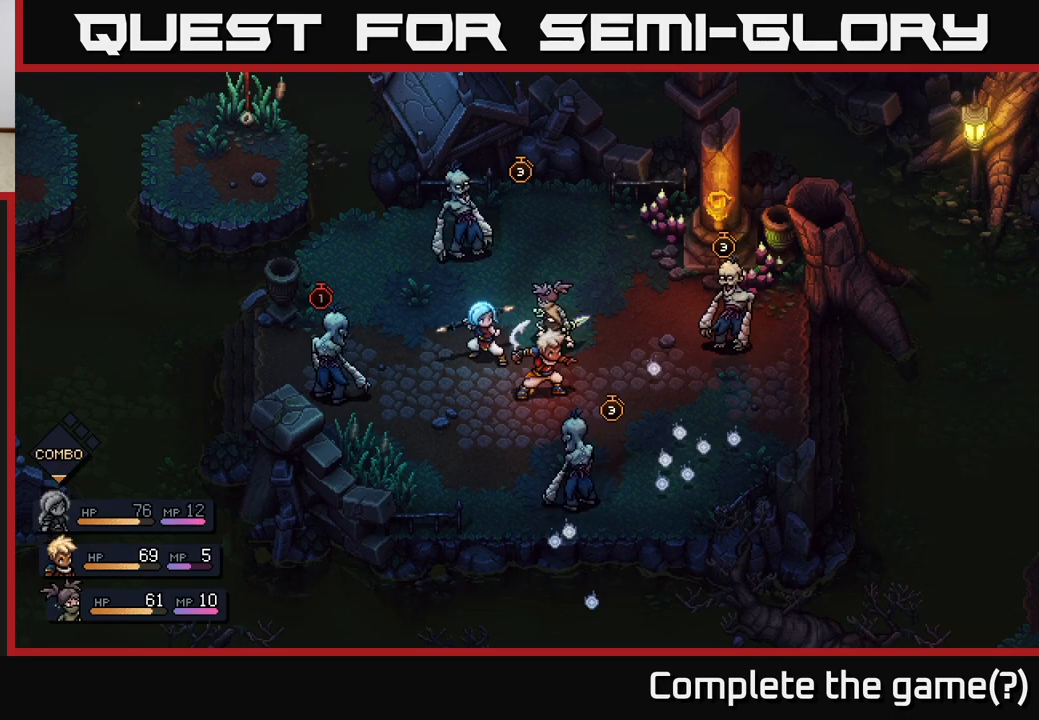
{"buttons": [], "left_stick": "center", "right_stick": "center", "events": []}
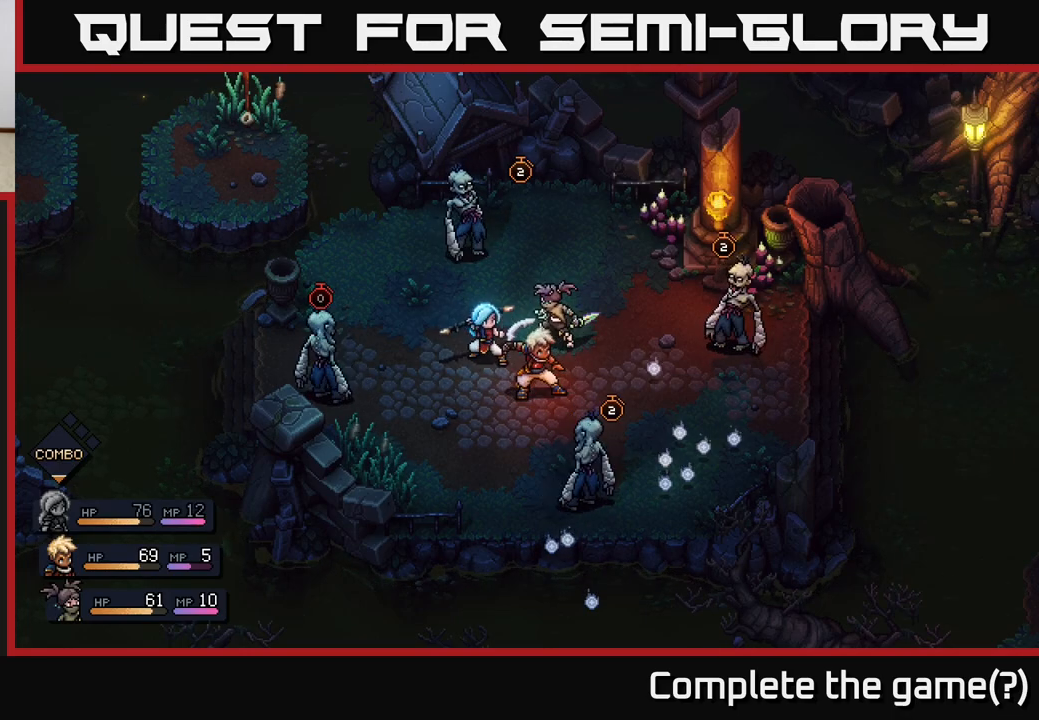
{"buttons": [], "left_stick": "center", "right_stick": "center", "events": []}
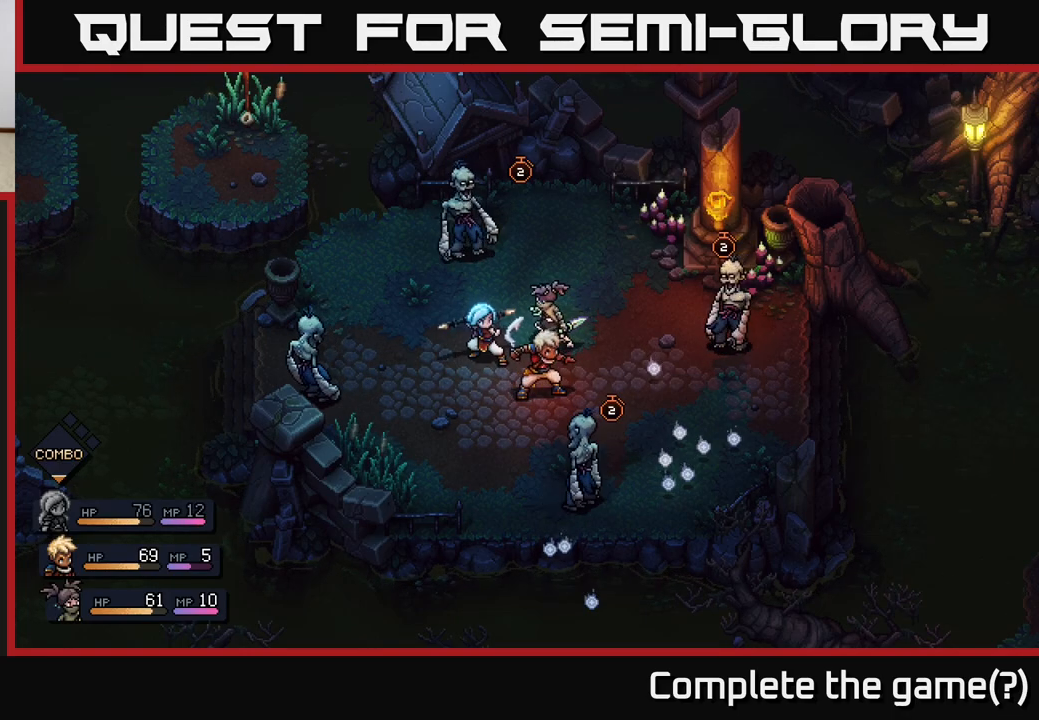
{"buttons": [], "left_stick": "center", "right_stick": "center", "events": []}
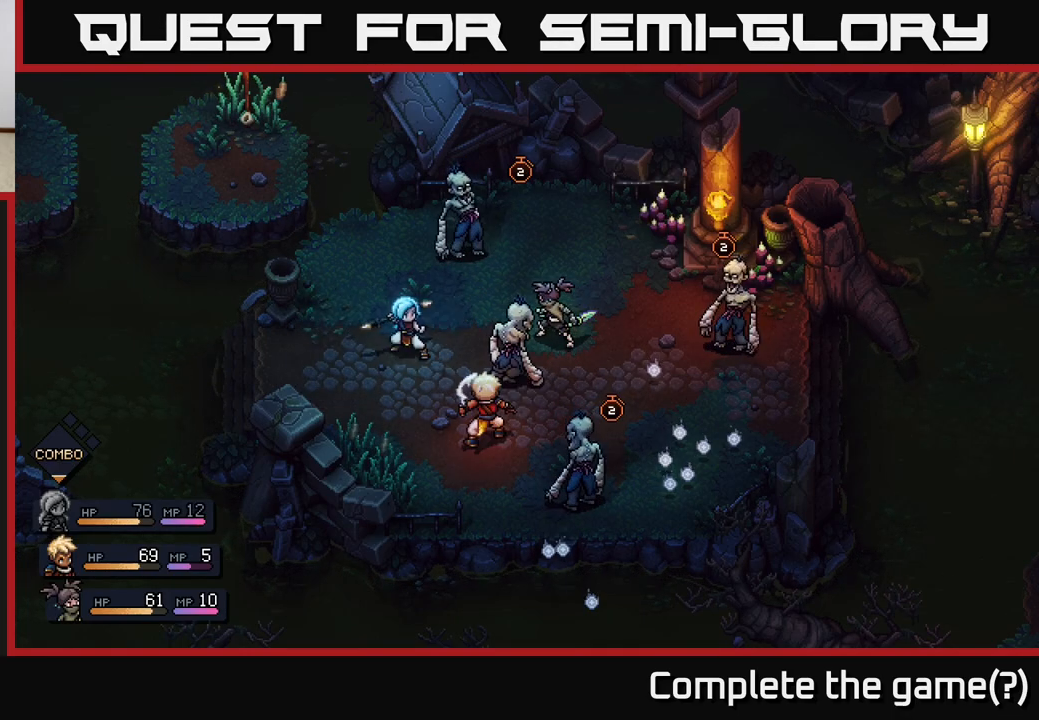
{"buttons": [], "left_stick": "center", "right_stick": "center", "events": []}
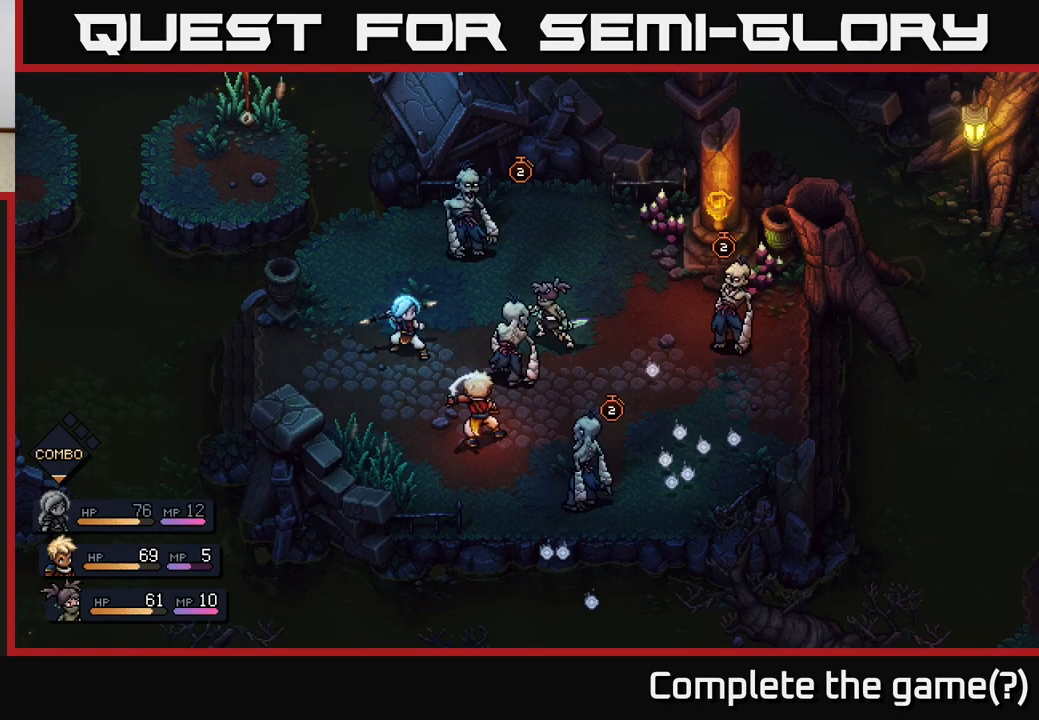
{"buttons": [], "left_stick": "center", "right_stick": "center", "events": [[50, "A", "down"], [183, "A", "up"]]}
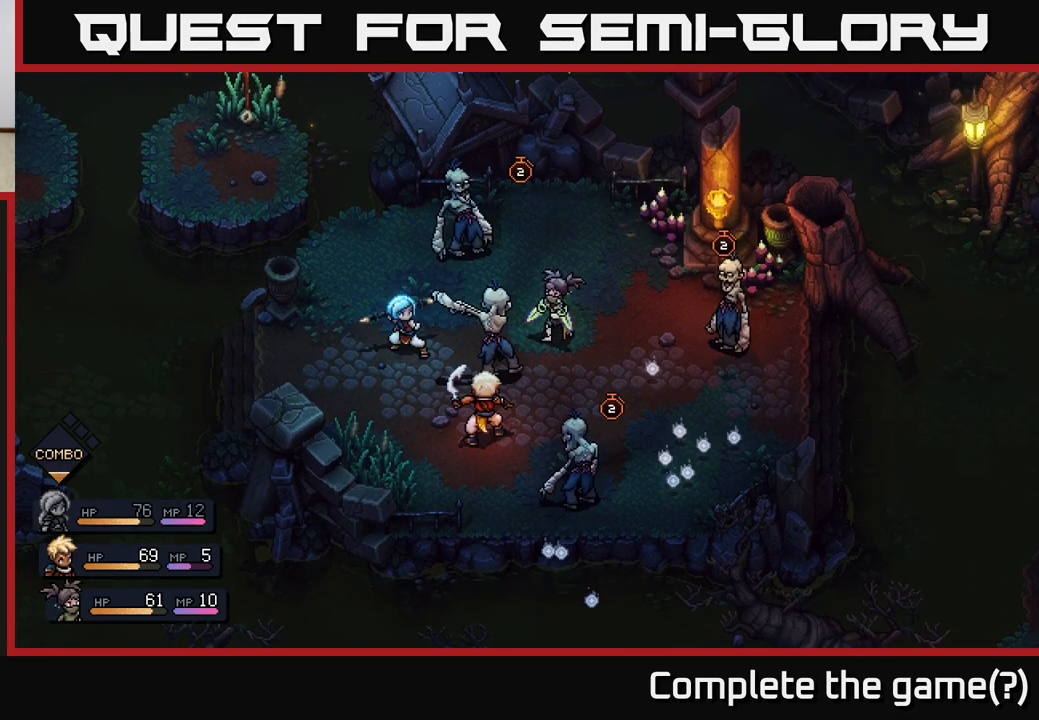
{"buttons": [], "left_stick": "center", "right_stick": "center", "events": [[117, "A", "down"], [267, "A", "up"]]}
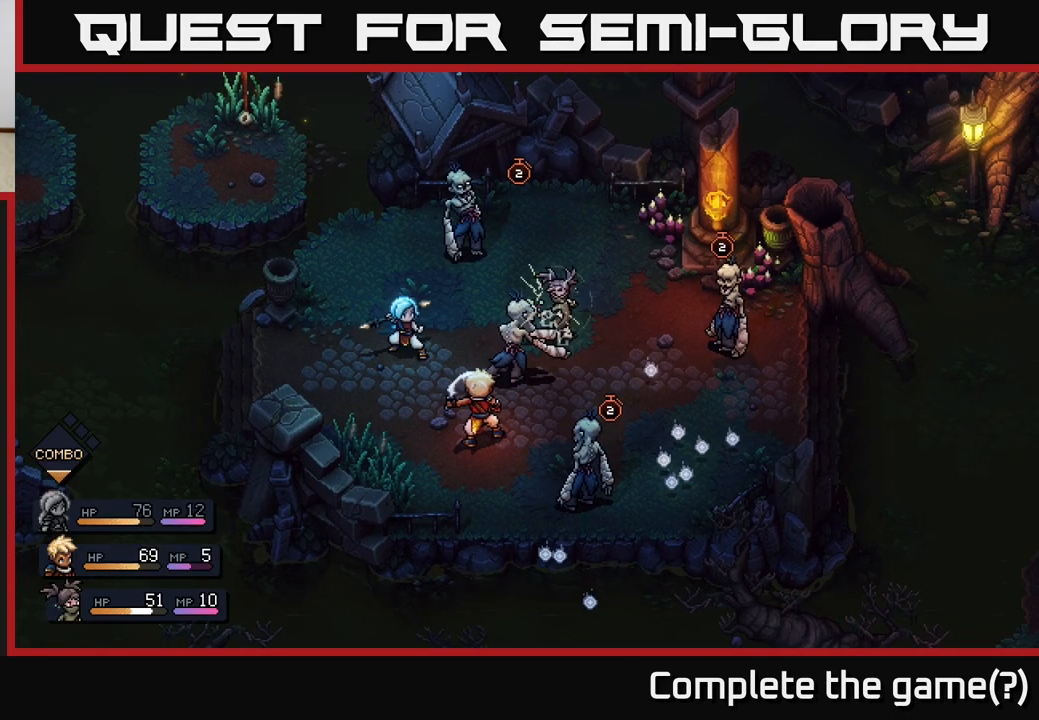
{"buttons": [], "left_stick": "center", "right_stick": "center", "events": []}